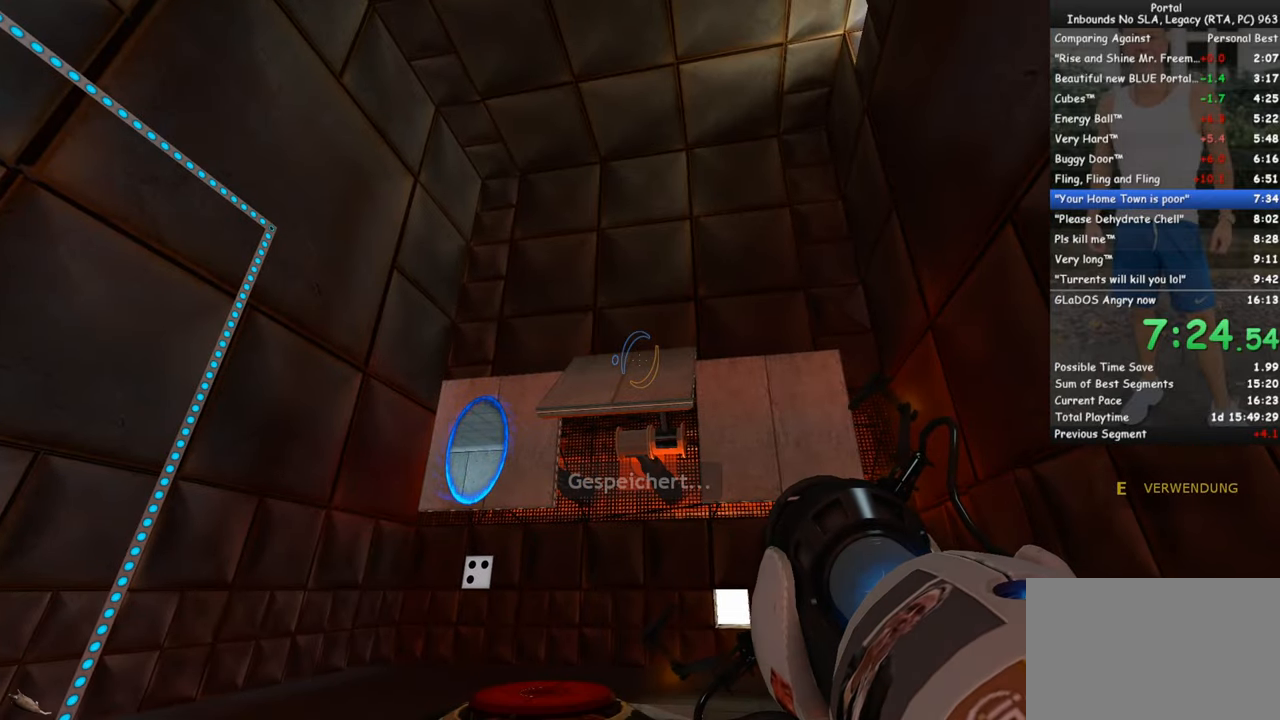
Gameplay with keyboard and mouse; each line is a JSON object with the keys and mouse buttons held at the frame after it. "events" lists presses ("down") and releases ("up") of "1", "2", "3", "4", "5", "a", "alt", "c", "ctrl", "d", "e", "f", "q", "r", "s", "shift", "space", "tab", "v", "w", "x", "z", "mouse_left", "mouse_middle", "mouse_right", "mouse_wheel_up" and "mouse_wheel_down" between this image and that frame as [ms after this image, input, new state], when the widget could be followed in between. "mouse_left", "mouse_middle", "mouse_right", "mouse_wheel_up", "mouse_wheel_down" = the "left", "middle", "right", "wheel_up", "wheel_down" buttons of the "mouse" list. No other keys are recorded. Mouse movement is not recorded.
{"keys": [], "mouse": [], "events": []}
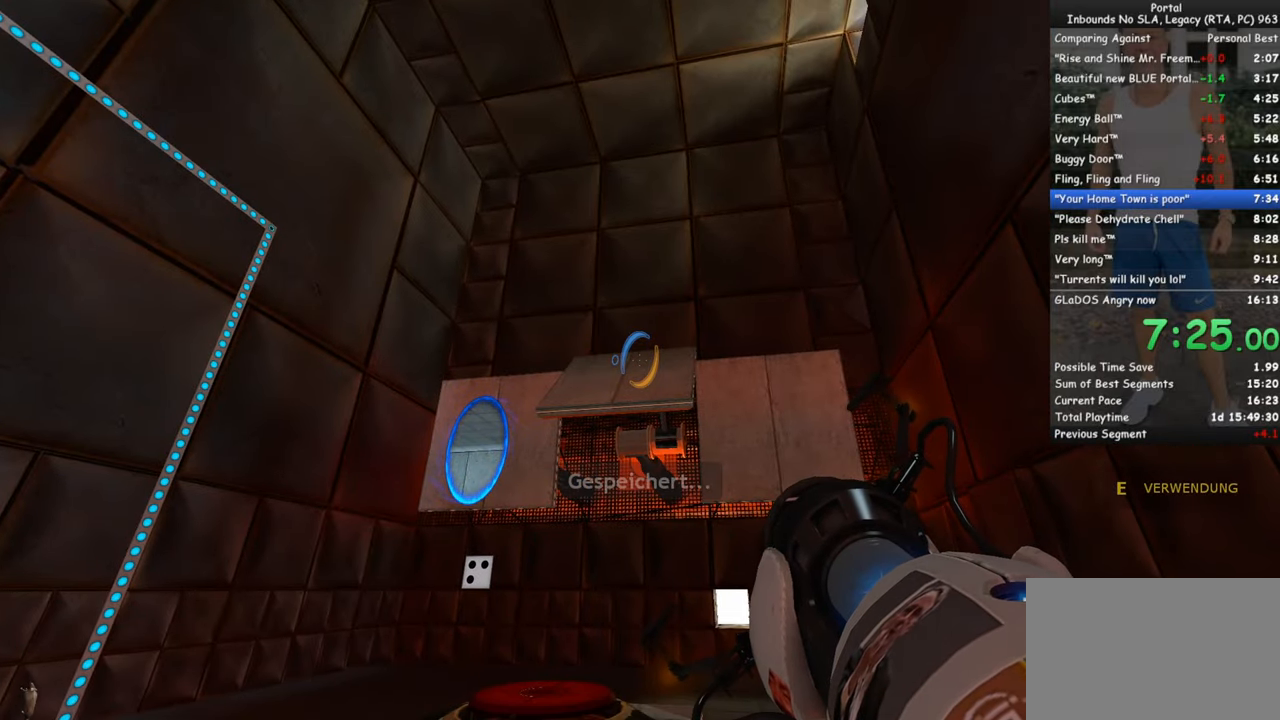
{"keys": ["ctrl", "space", "w"], "mouse": [], "events": [[84, "mouse_left", "down"], [117, "q", "down"], [184, "mouse_left", "up"], [217, "q", "up"], [317, "w", "down"], [500, "ctrl", "down"], [500, "space", "down"]]}
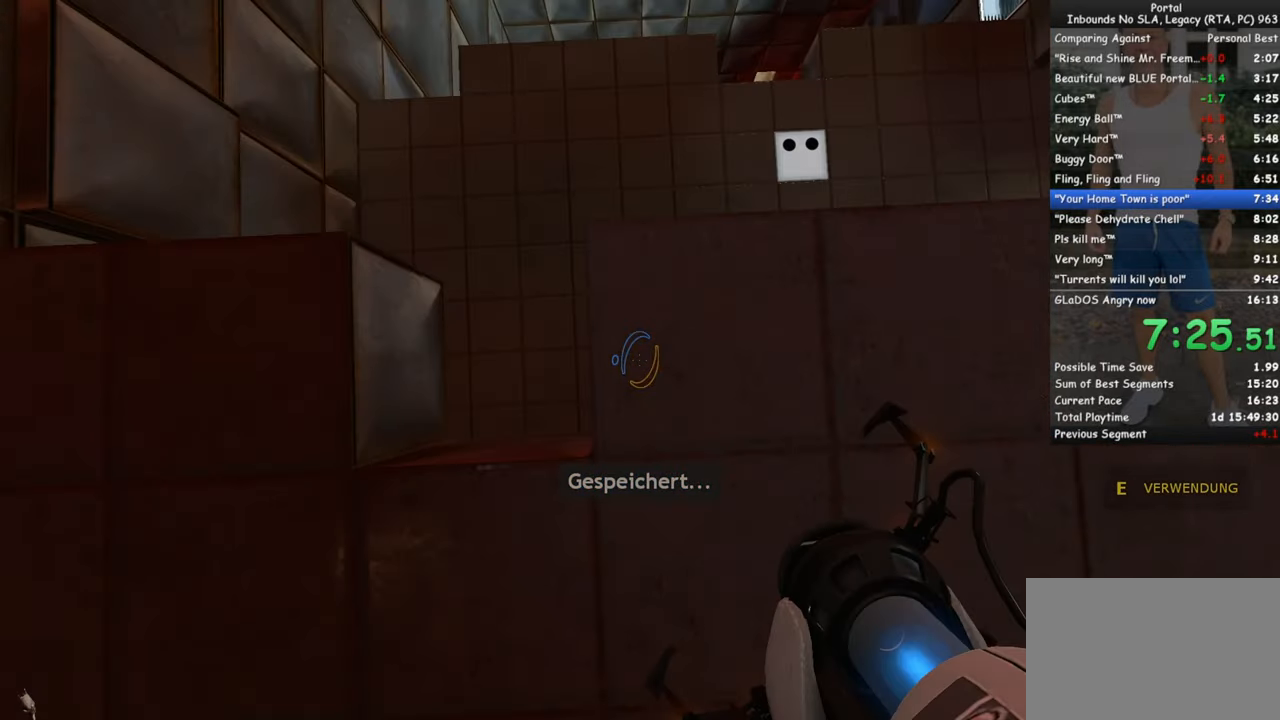
{"keys": ["ctrl"], "mouse": [], "events": [[100, "w", "up"], [150, "space", "up"]]}
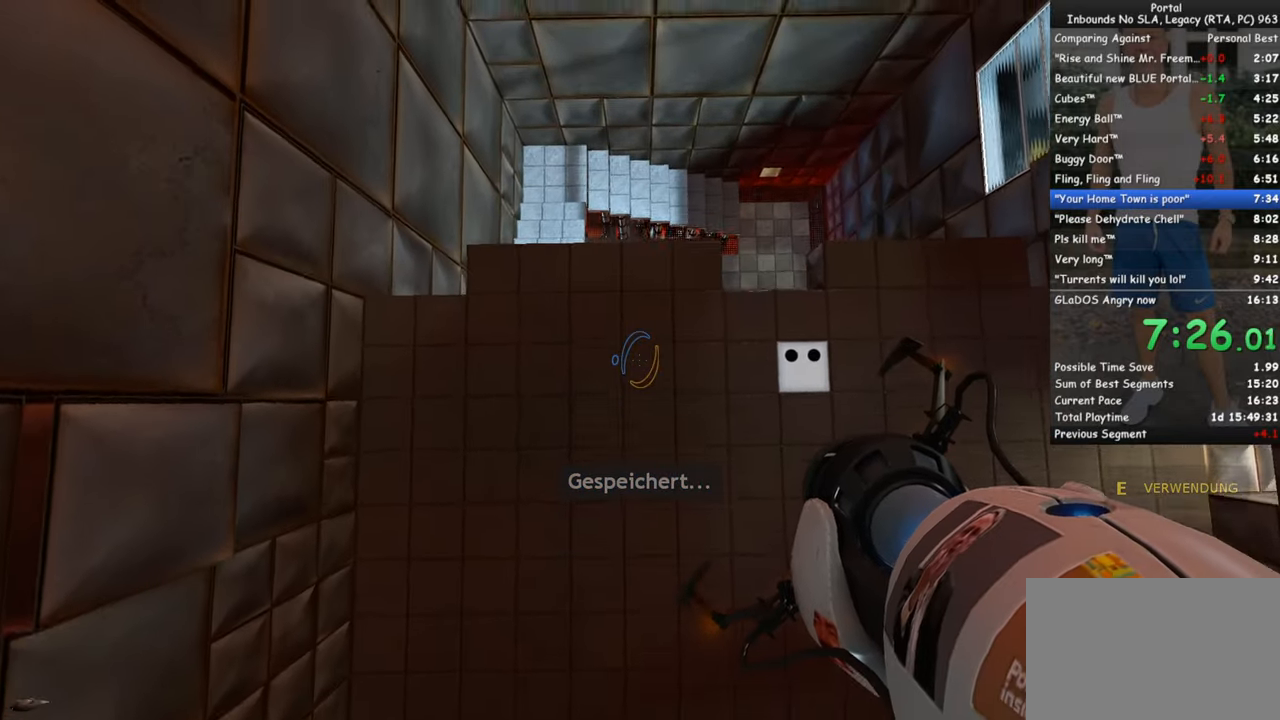
{"keys": ["ctrl"], "mouse": [], "events": []}
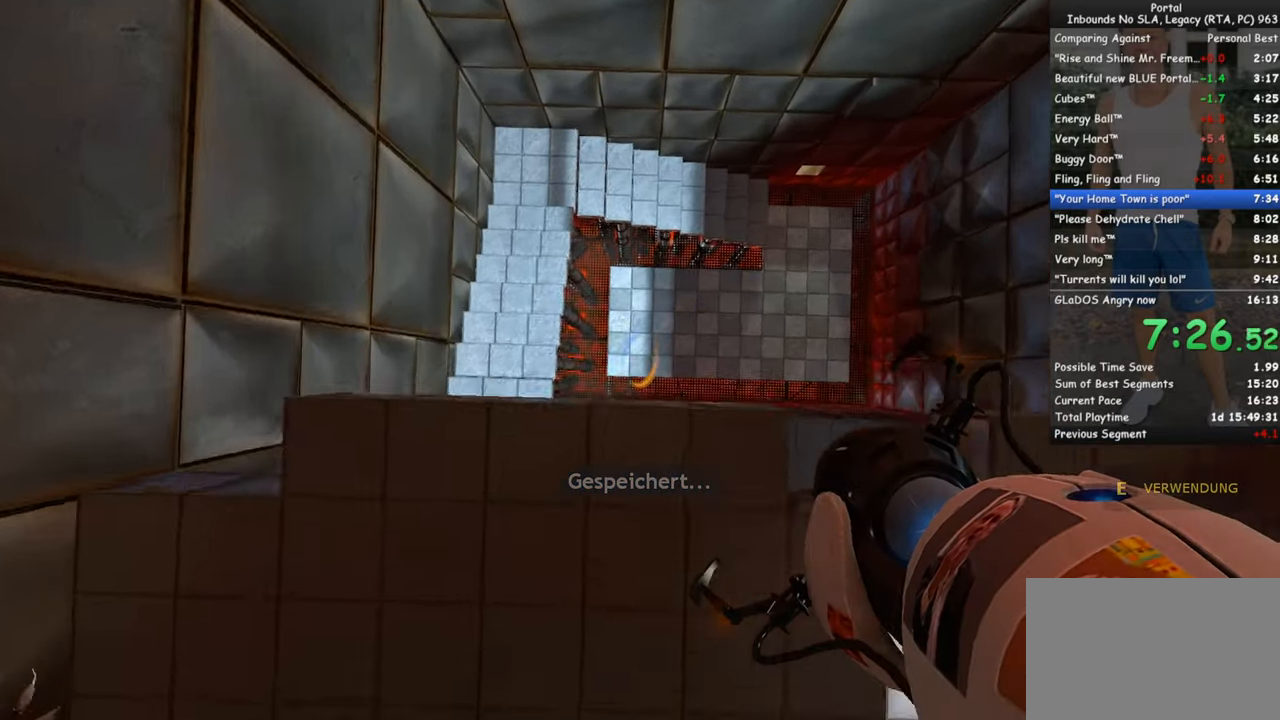
{"keys": ["ctrl"], "mouse": [], "events": [[34, "s", "down"], [217, "mouse_right", "down"], [267, "mouse_right", "up"], [317, "s", "up"]]}
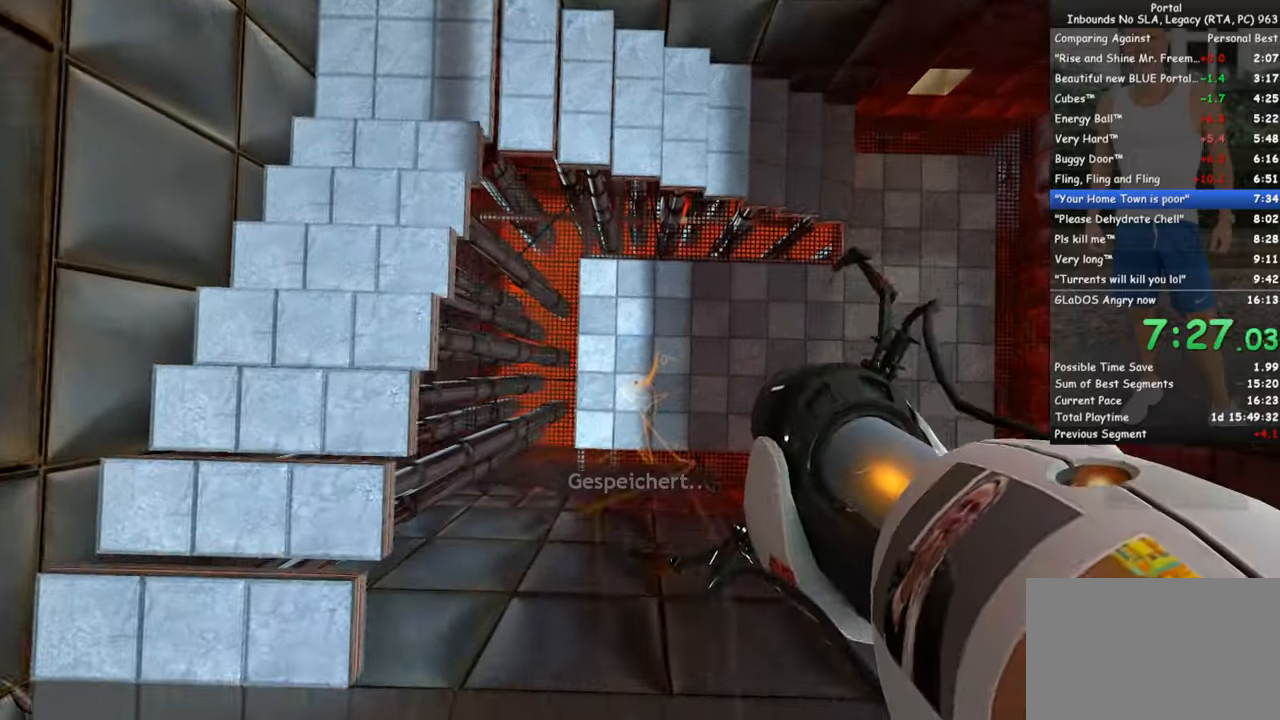
{"keys": ["ctrl"], "mouse": [], "events": []}
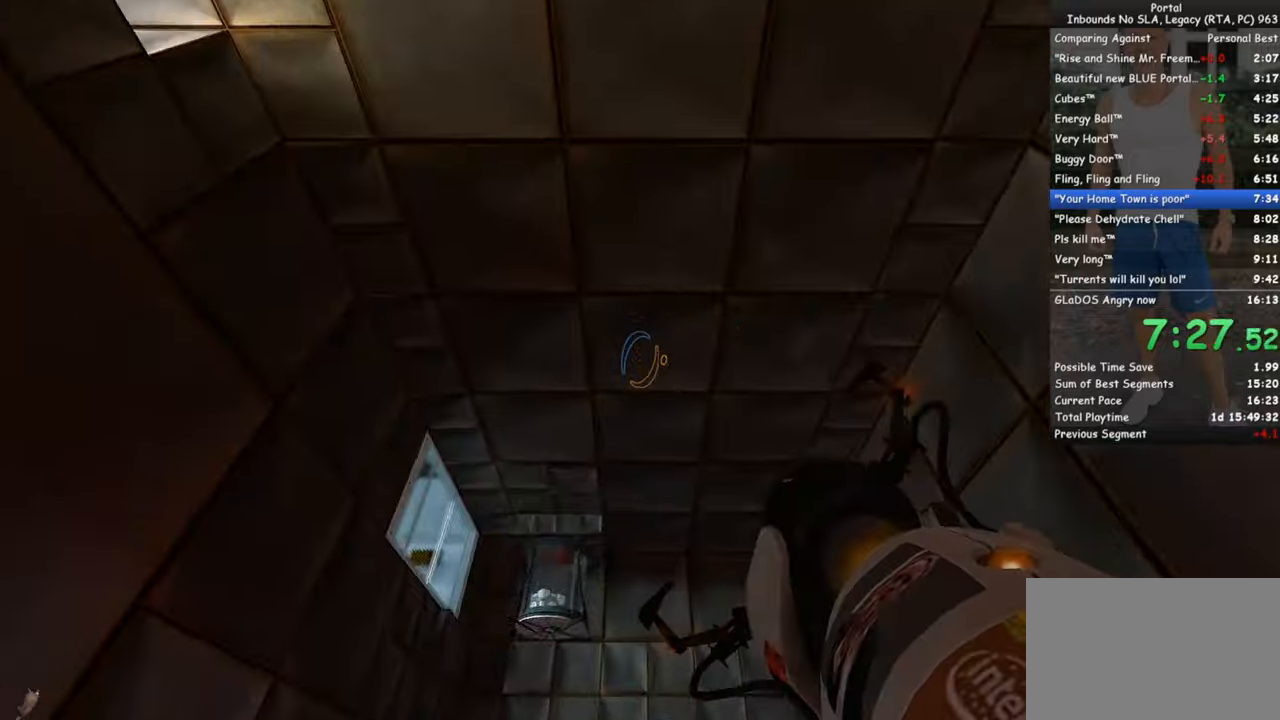
{"keys": ["ctrl"], "mouse": [], "events": []}
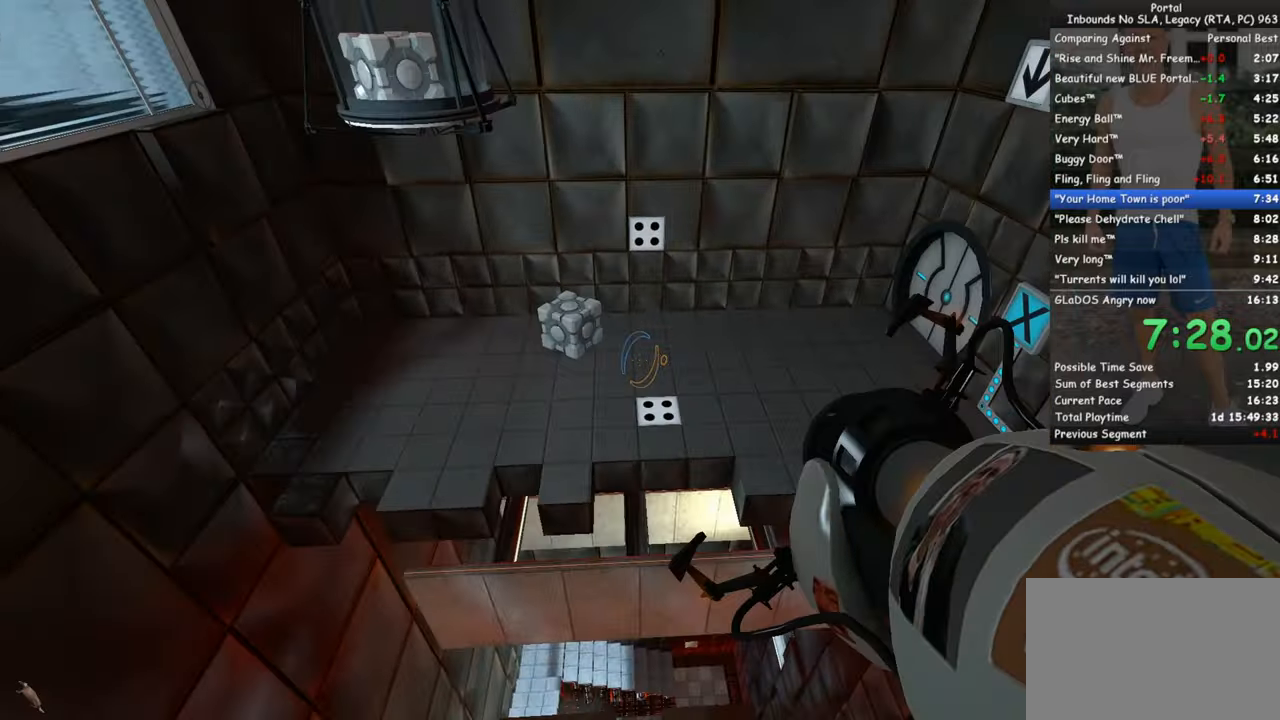
{"keys": [], "mouse": [], "events": [[416, "ctrl", "up"]]}
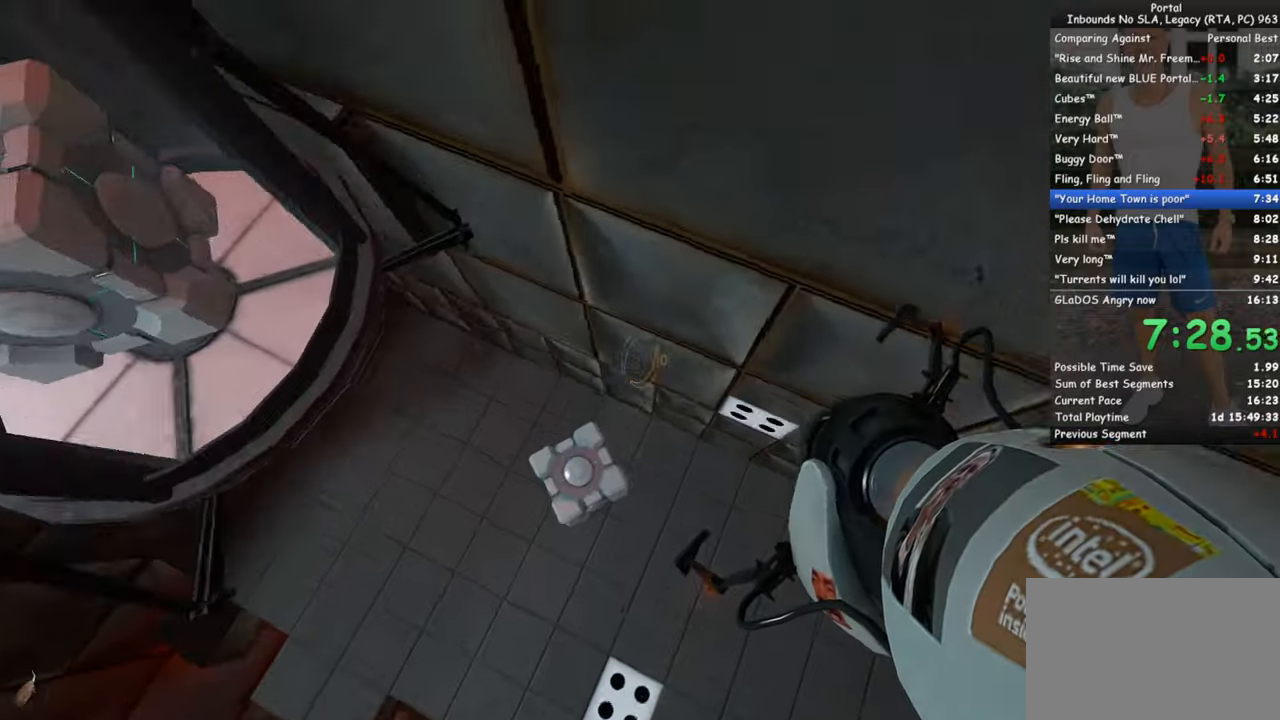
{"keys": [], "mouse": [], "events": []}
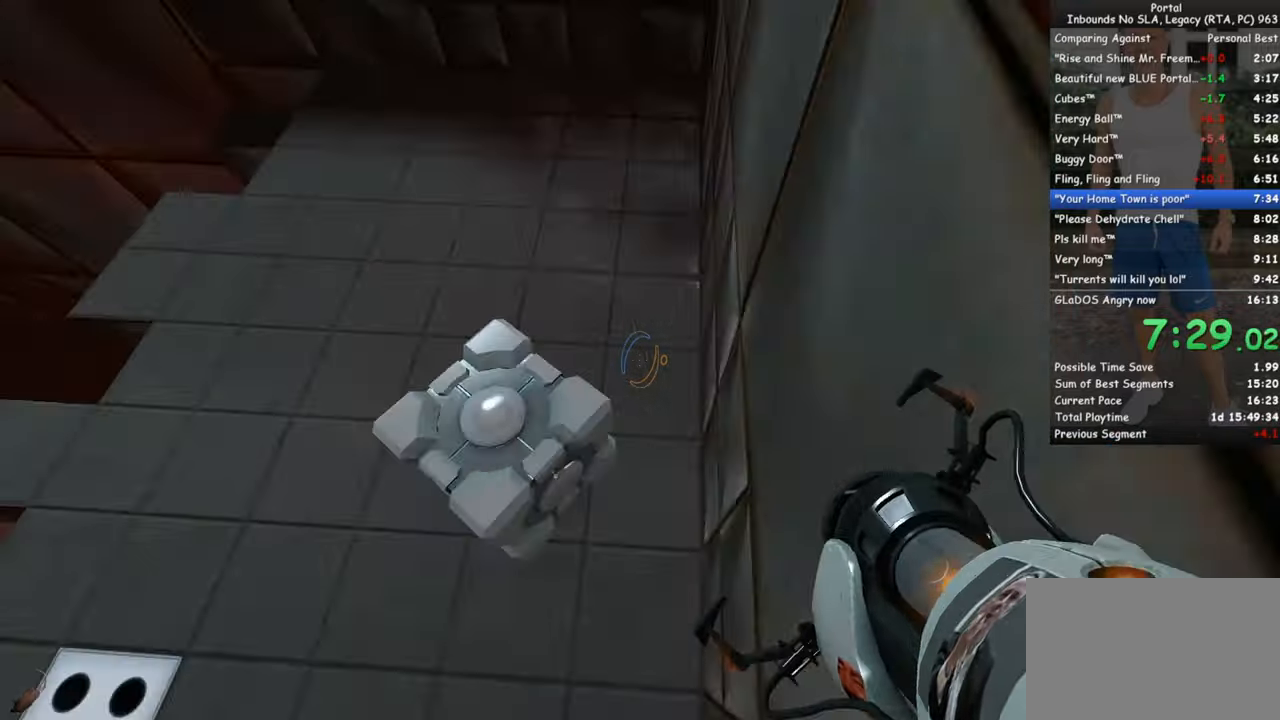
{"keys": ["a", "w"], "mouse": [], "events": [[66, "w", "down"], [250, "e", "down"], [250, "q", "down"], [350, "q", "up"], [350, "space", "down"], [433, "e", "up"], [483, "a", "down"], [483, "space", "up"]]}
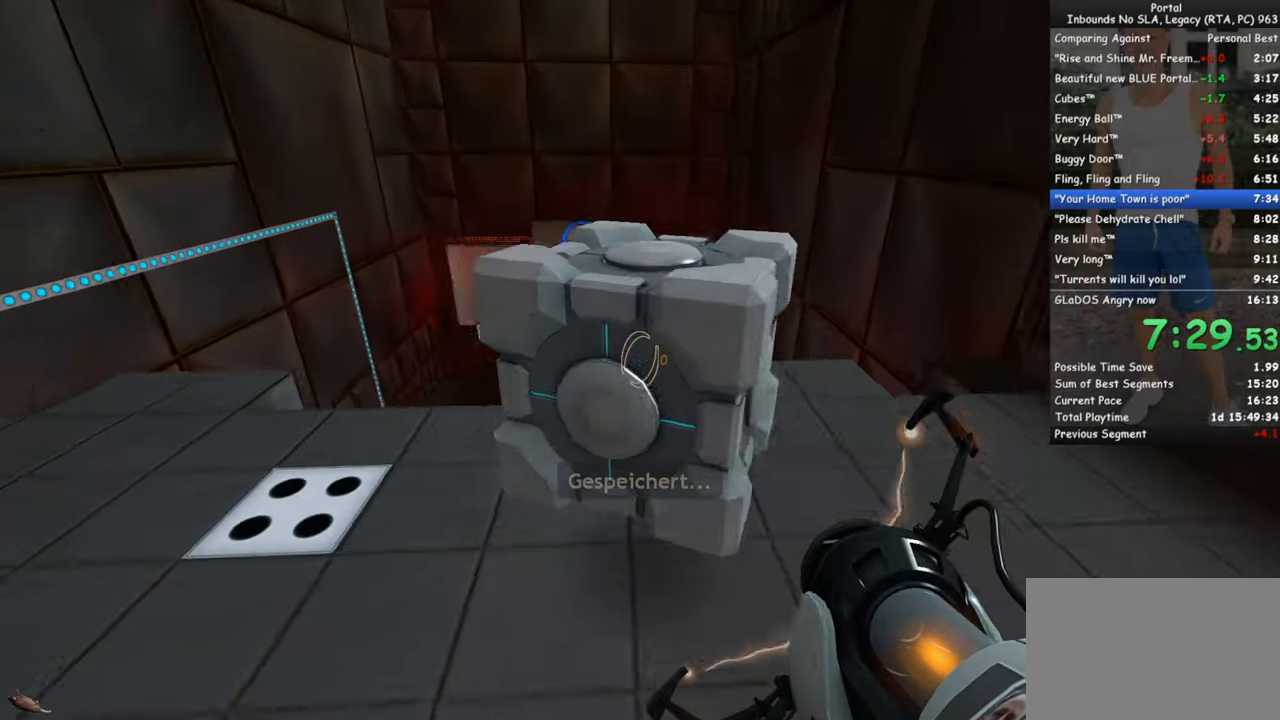
{"keys": ["a", "w"], "mouse": [], "events": [[366, "mouse_wheel_up", "down"], [500, "mouse_wheel_up", "up"]]}
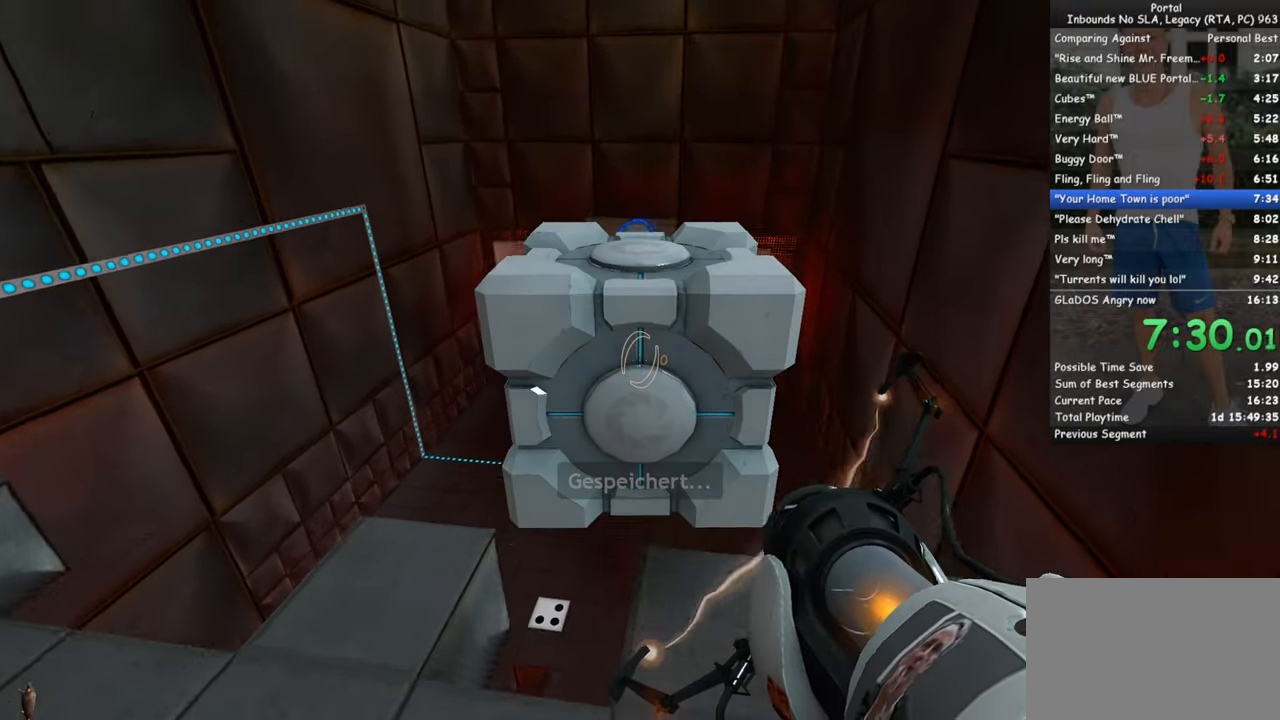
{"keys": ["a", "w"], "mouse": ["wheel_down"], "events": [[466, "mouse_wheel_down", "down"]]}
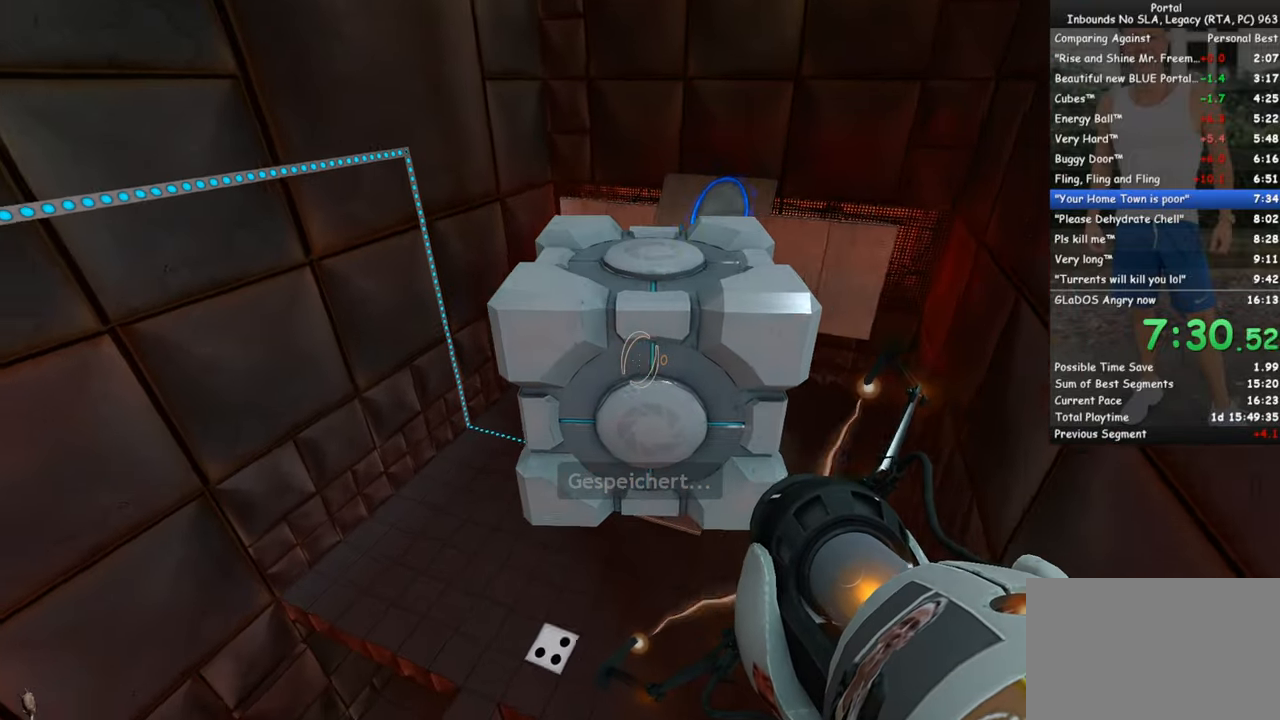
{"keys": ["a", "w"], "mouse": [], "events": [[116, "mouse_wheel_down", "up"]]}
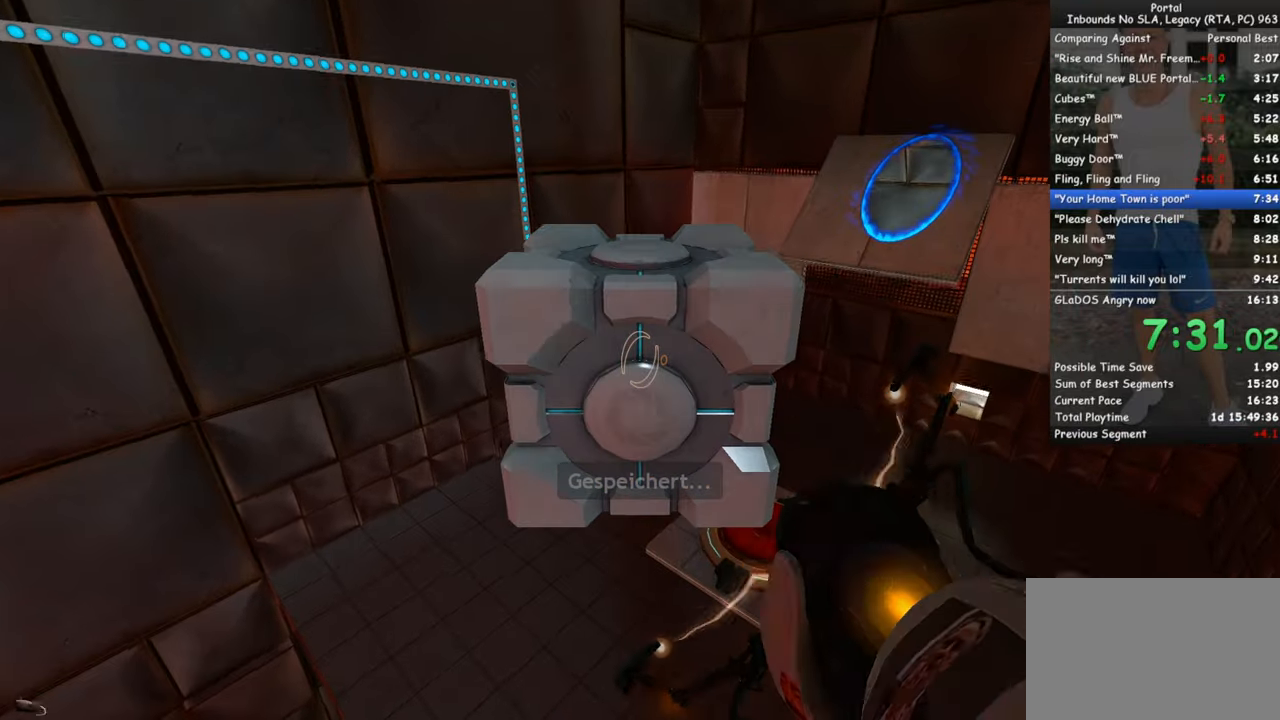
{"keys": ["w"], "mouse": [], "events": [[500, "a", "up"]]}
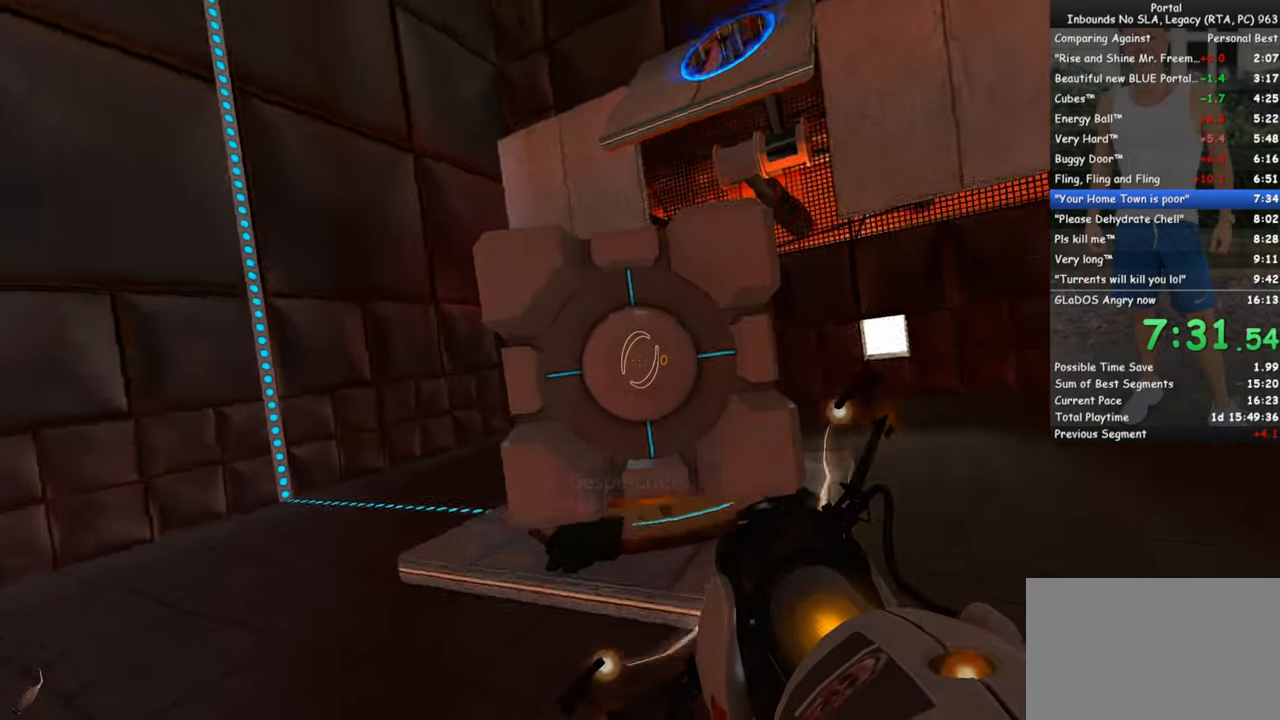
{"keys": [], "mouse": [], "events": [[366, "e", "down"], [366, "w", "up"], [467, "e", "up"]]}
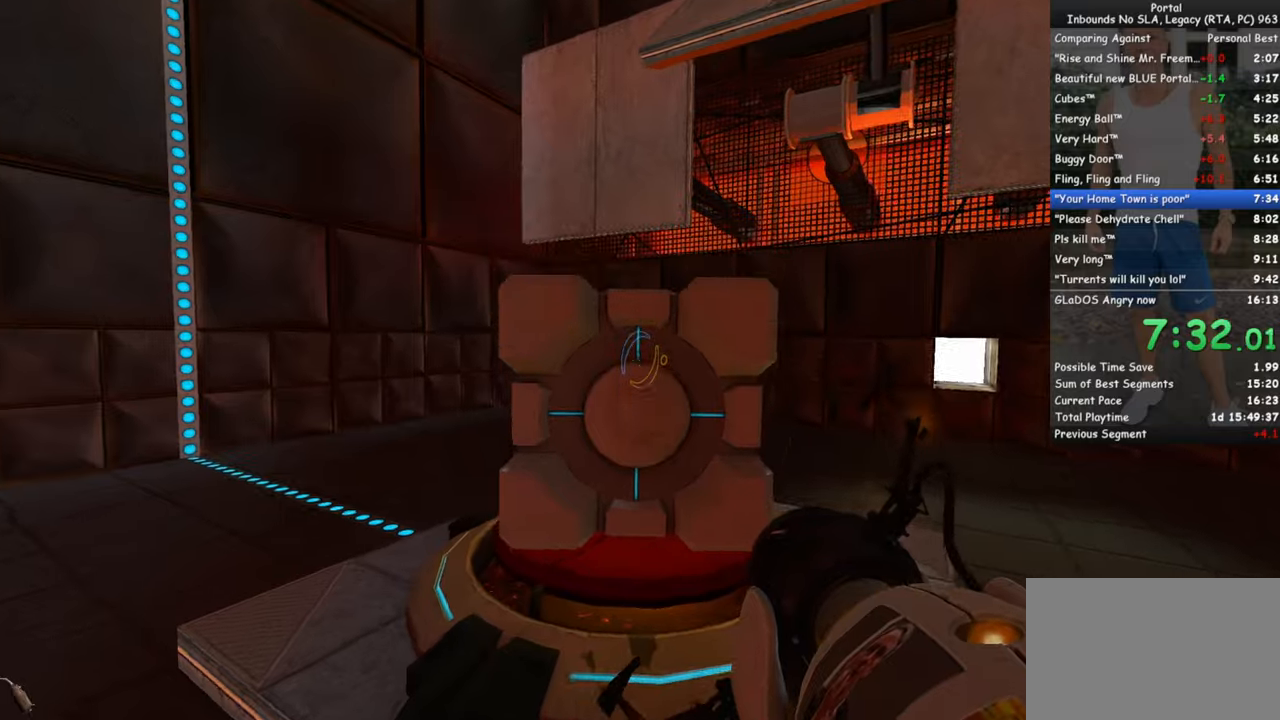
{"keys": ["space", "w"], "mouse": [], "events": [[17, "w", "down"], [67, "a", "down"], [400, "a", "up"], [433, "space", "down"]]}
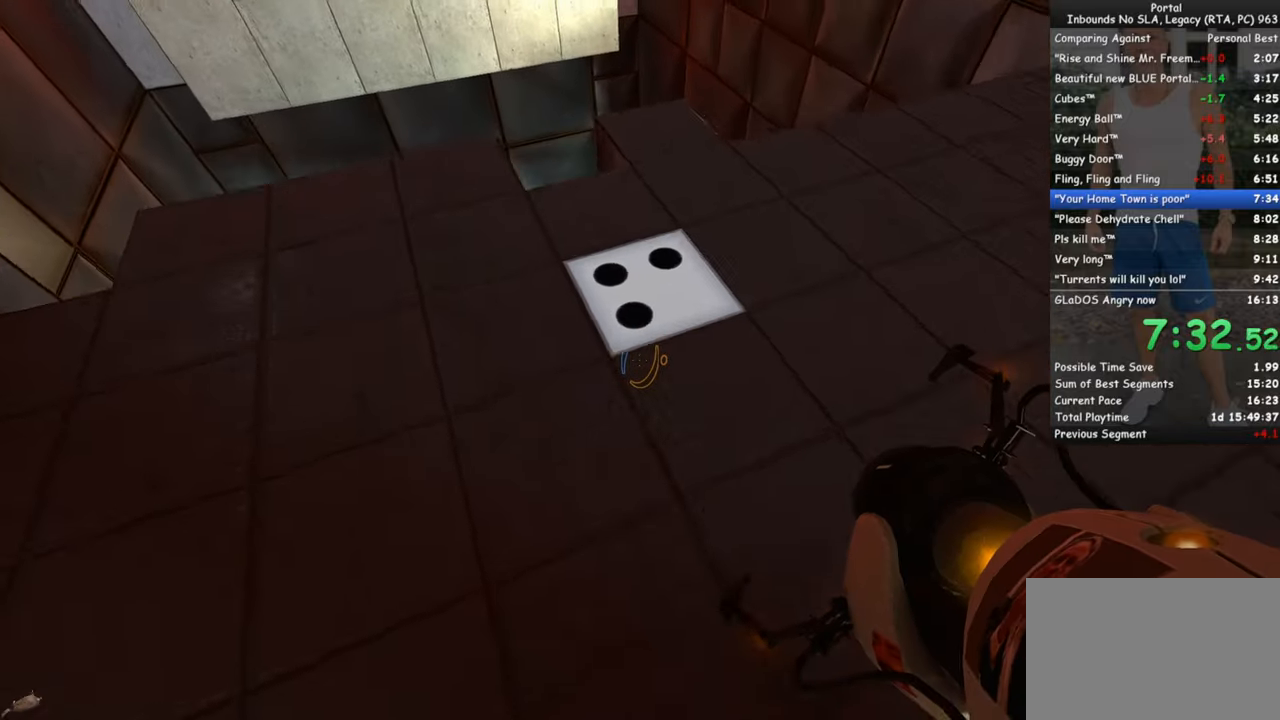
{"keys": ["w"], "mouse": ["wheel_down"], "events": [[33, "space", "up"], [83, "a", "down"], [500, "a", "up"], [500, "mouse_wheel_down", "down"]]}
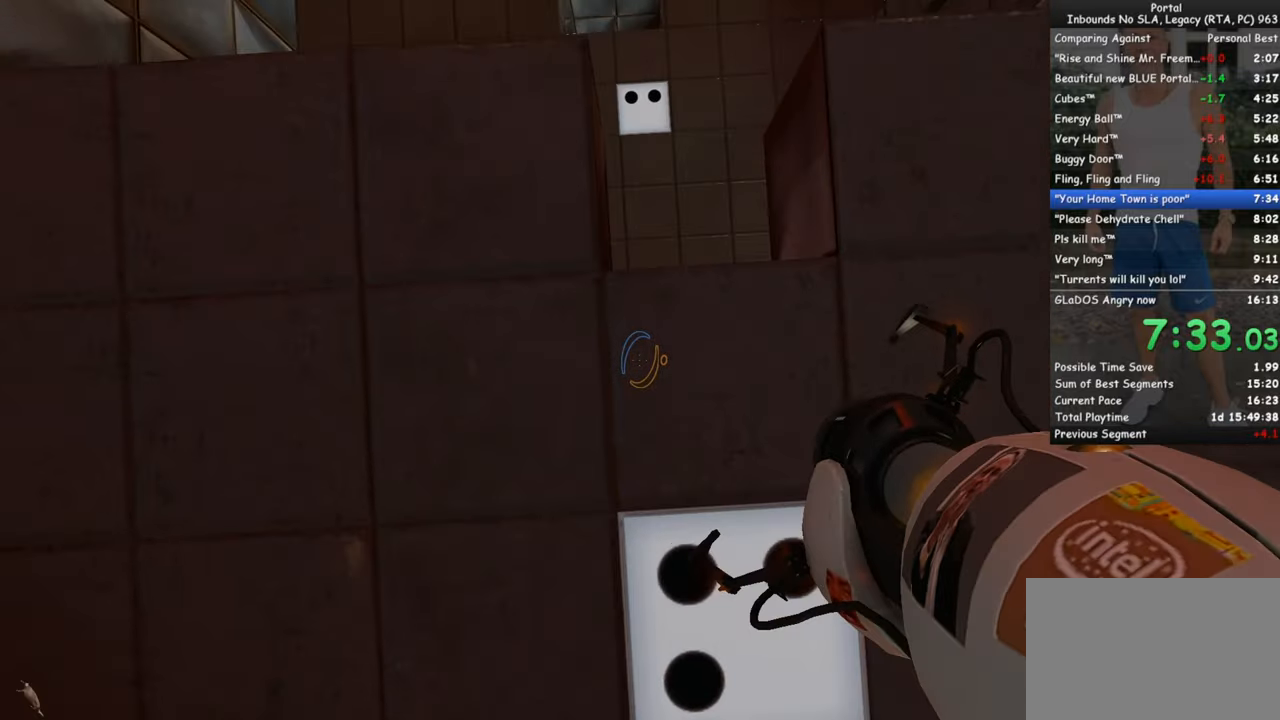
{"keys": ["a", "w"], "mouse": [], "events": [[150, "mouse_wheel_down", "up"], [233, "a", "down"]]}
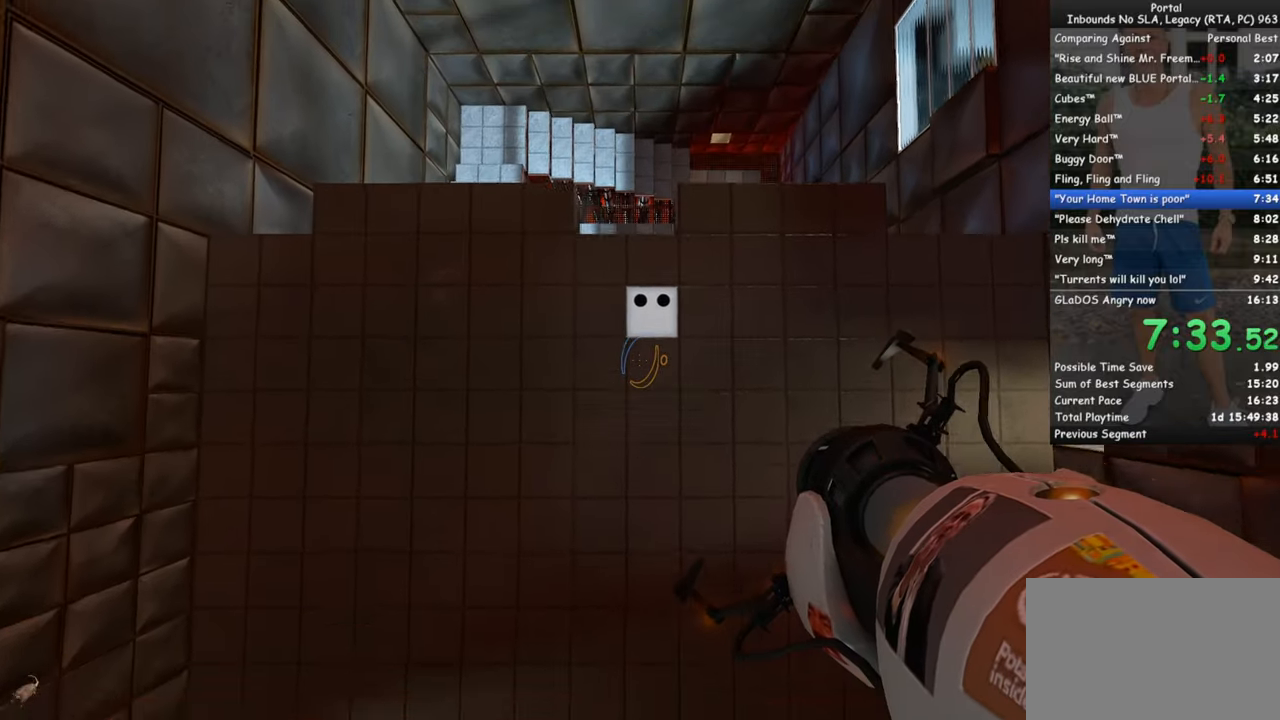
{"keys": ["s"], "mouse": [], "events": [[67, "a", "up"], [67, "w", "up"], [250, "a", "down"], [350, "a", "up"], [433, "s", "down"]]}
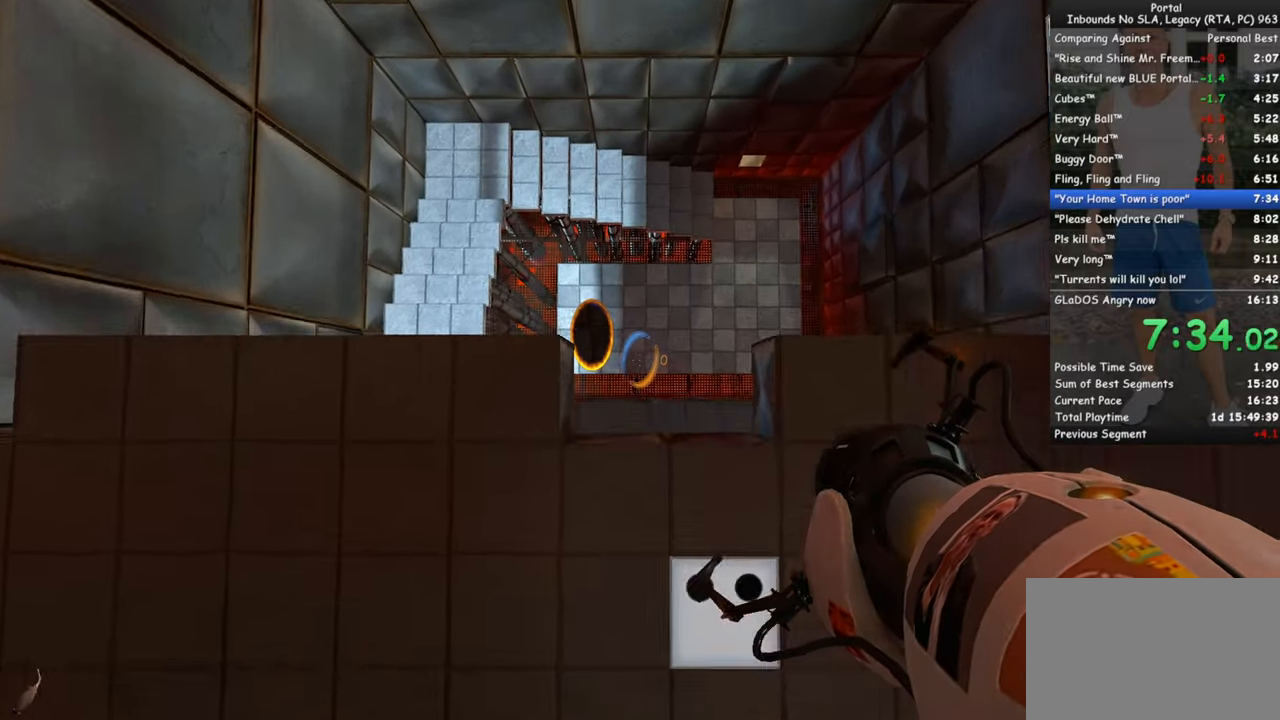
{"keys": [], "mouse": [], "events": [[183, "d", "down"], [217, "s", "up"], [350, "d", "up"], [450, "ctrl", "down"], [500, "ctrl", "up"]]}
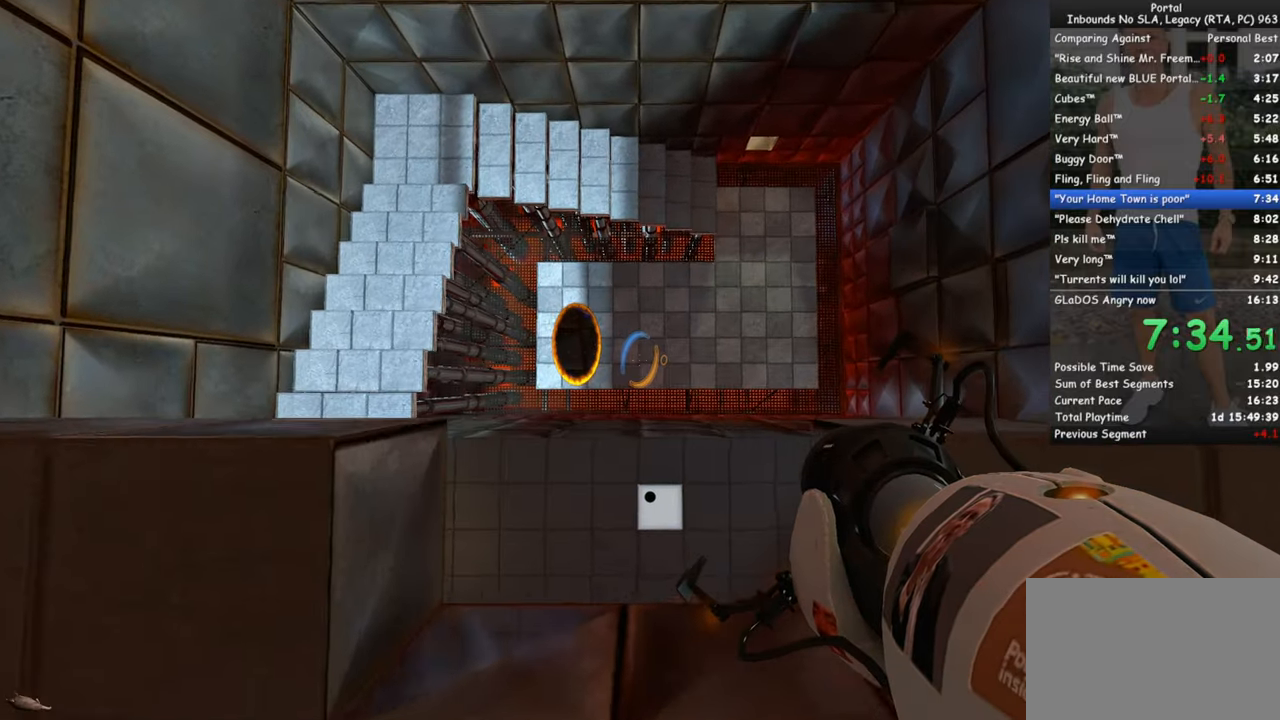
{"keys": [], "mouse": [], "events": []}
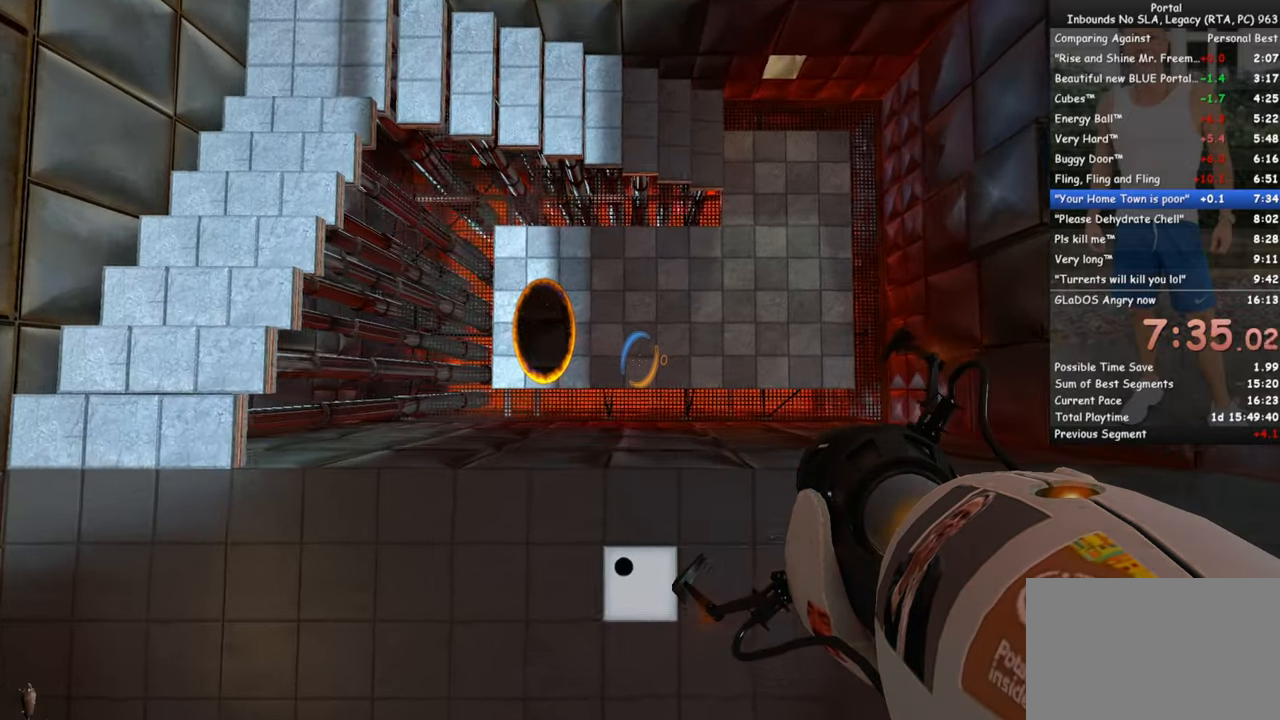
{"keys": ["ctrl"], "mouse": [], "events": [[17, "w", "down"], [150, "mouse_right", "down"], [150, "w", "up"], [200, "mouse_right", "up"], [300, "ctrl", "down"]]}
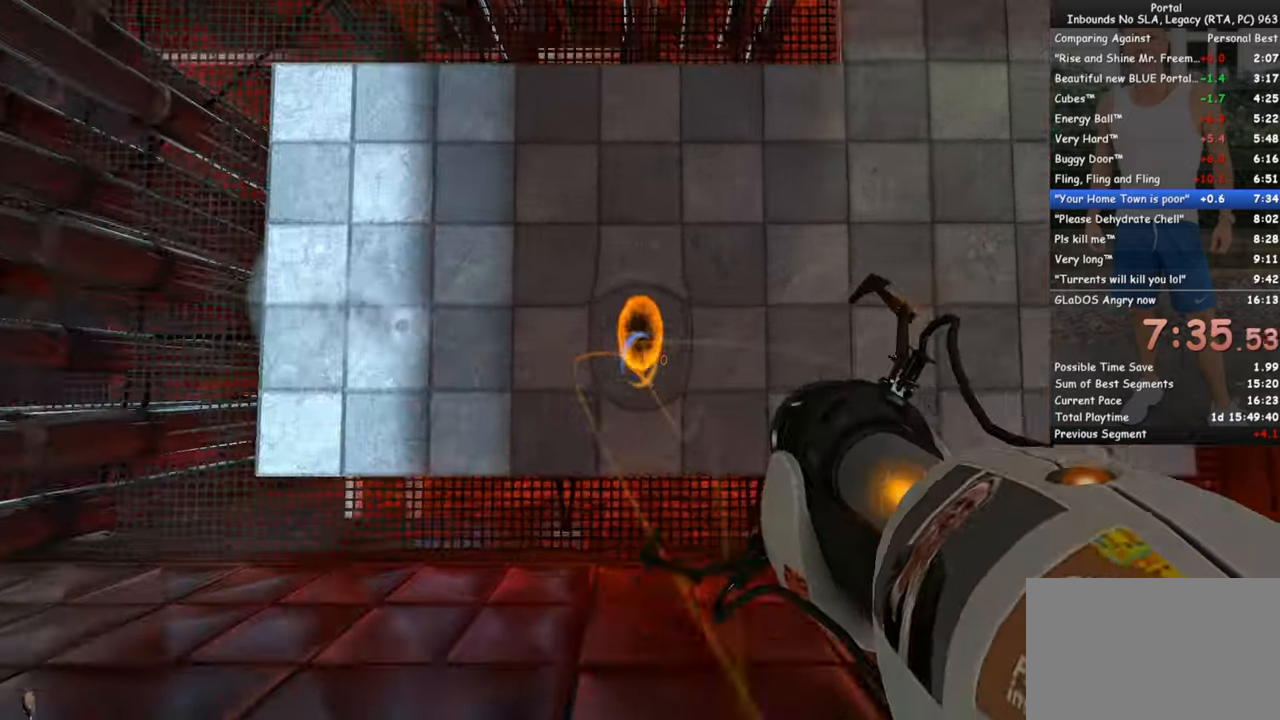
{"keys": ["ctrl"], "mouse": [], "events": []}
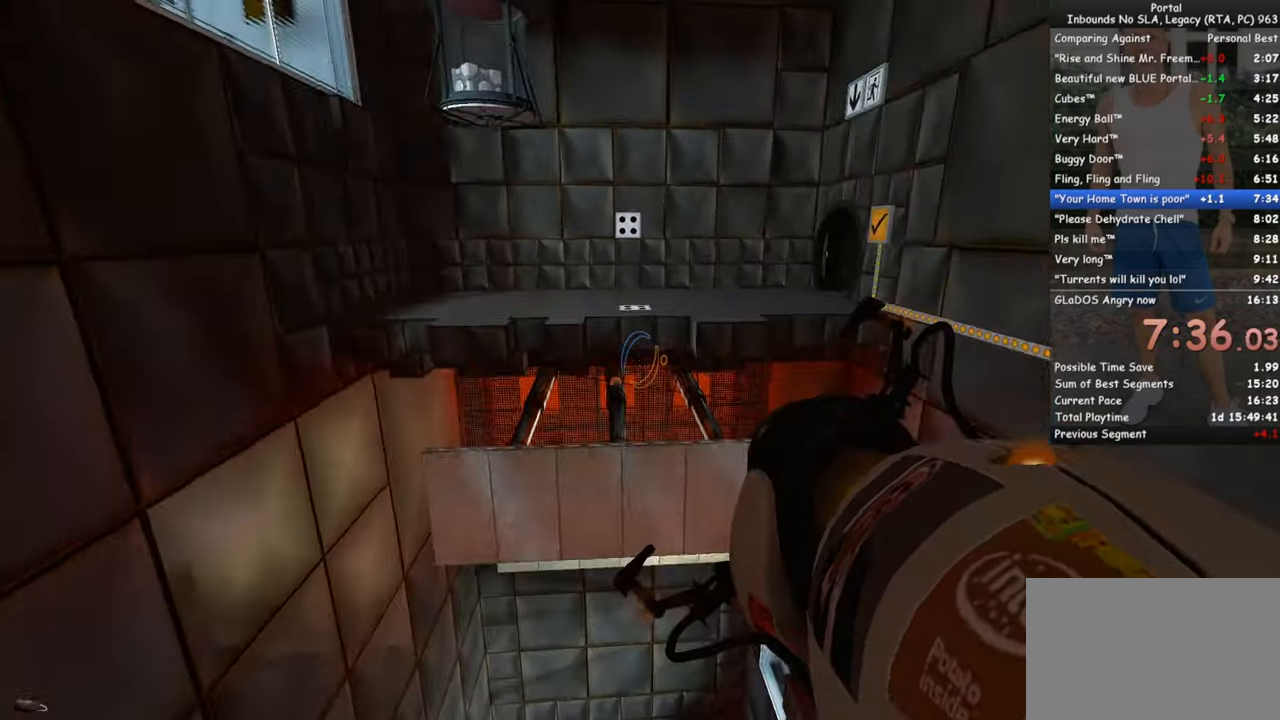
{"keys": [], "mouse": [], "events": [[417, "ctrl", "up"]]}
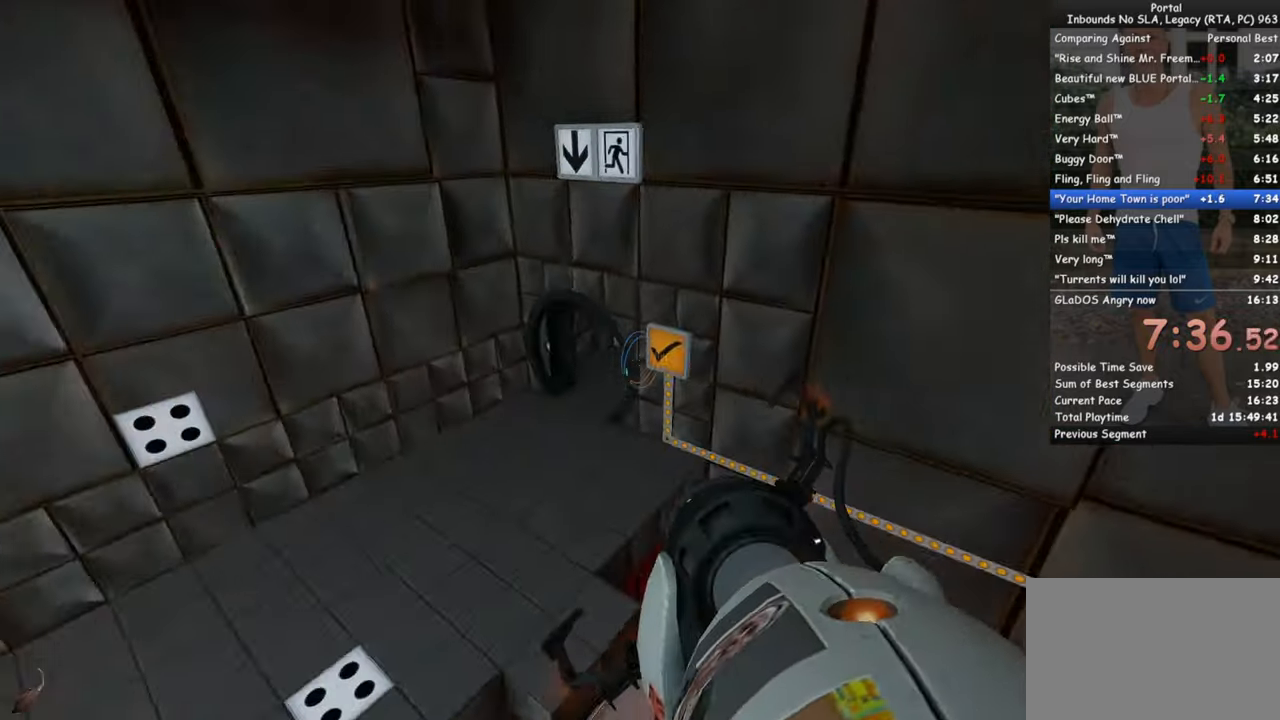
{"keys": ["d", "w"], "mouse": [], "events": [[117, "d", "down"], [117, "w", "down"]]}
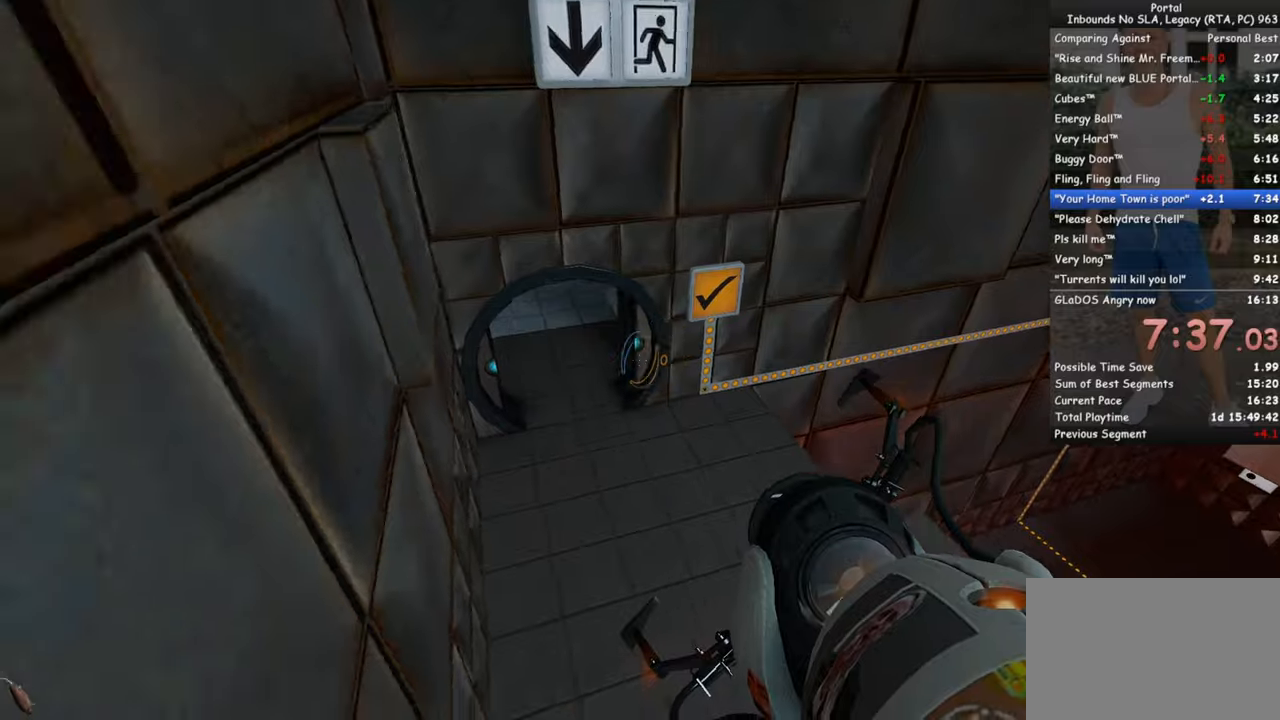
{"keys": ["w"], "mouse": [], "events": [[367, "d", "up"]]}
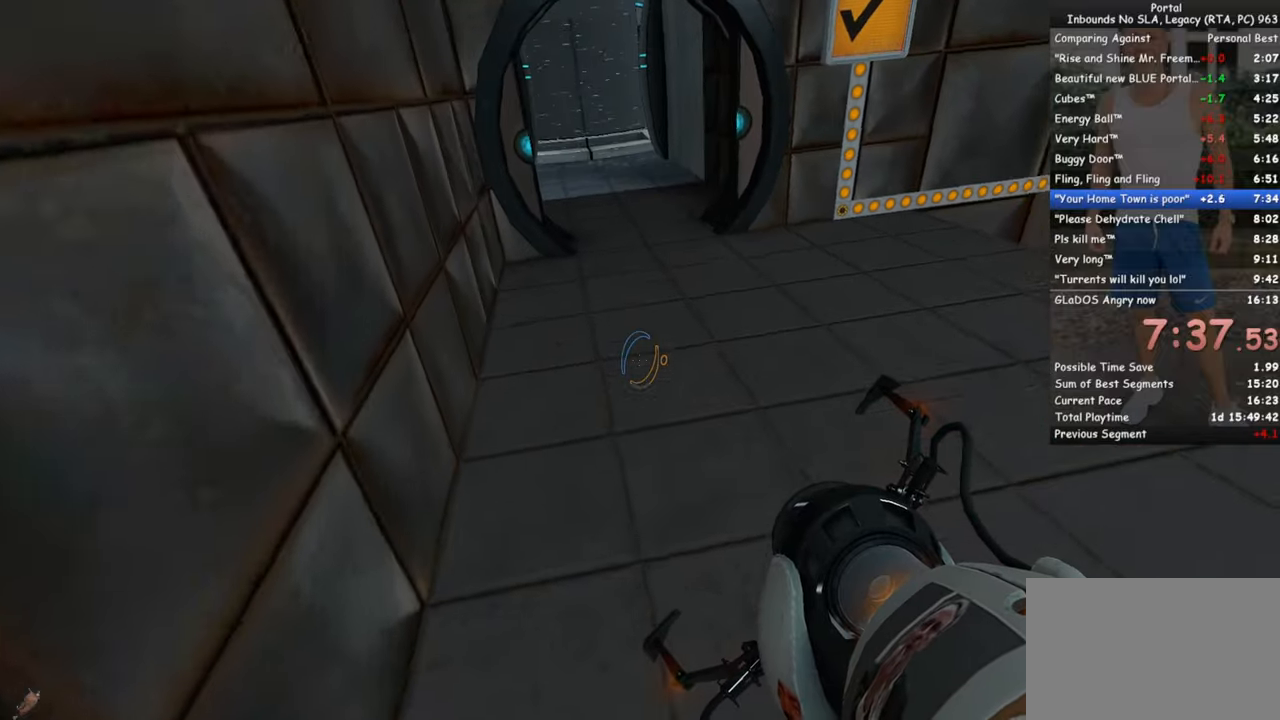
{"keys": ["ctrl"], "mouse": [], "events": [[100, "q", "down"], [184, "alt", "down"], [184, "q", "up"], [234, "space", "down"], [234, "w", "up"], [300, "alt", "up"], [300, "ctrl", "down"], [300, "space", "up"]]}
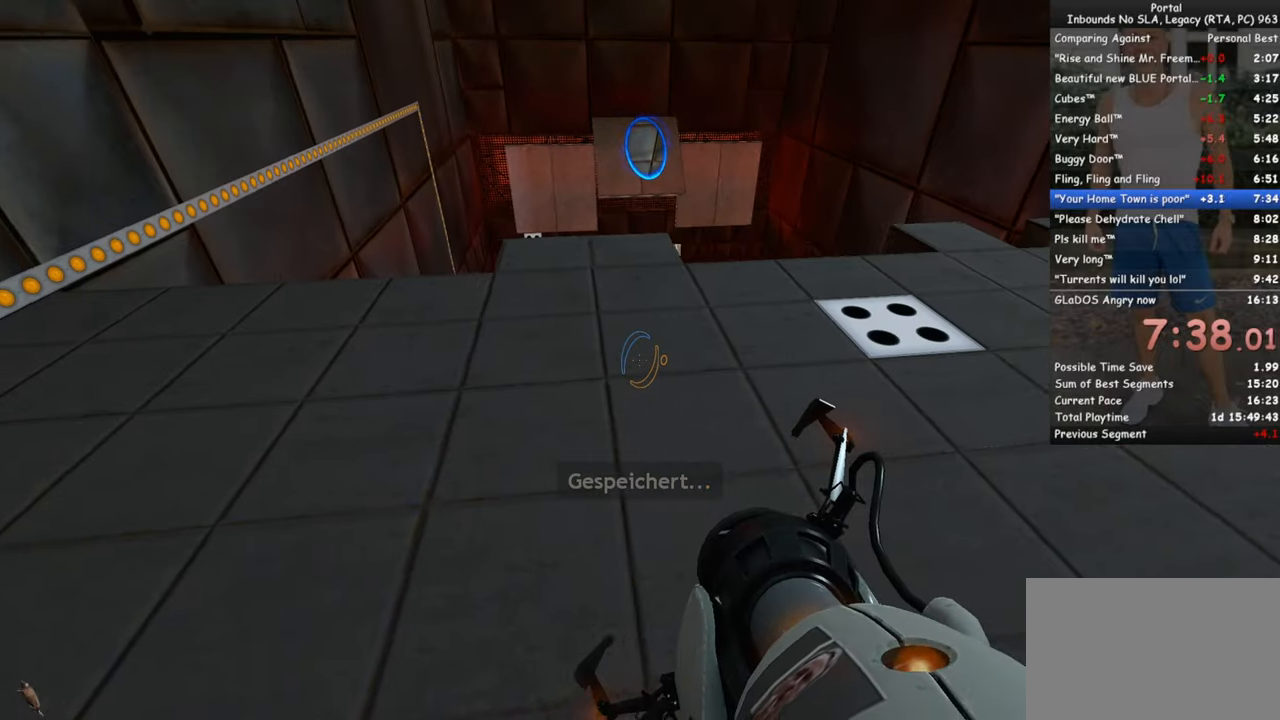
{"keys": [], "mouse": [], "events": [[167, "ctrl", "up"]]}